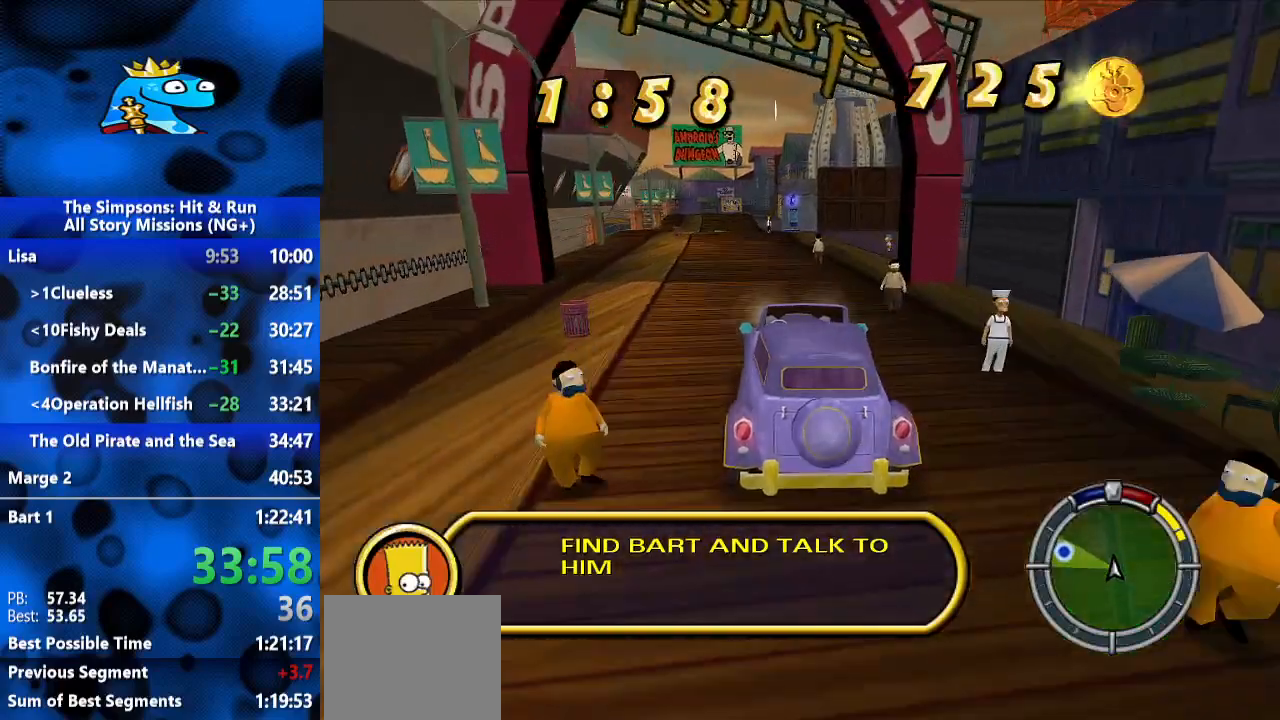
Gameplay with a controller (Xbox layout); each line is a JSON object with the inputs held at the frame after it (dt_ms = milliseconds from this image to that frame). "events" lists button and stick changes between this image and that frame as [ms after this image, input, new state], when the widget could be followed in between. Not read: R1 R3.
{"dt_ms": 500, "buttons": ["R2"], "left_stick": "left", "right_stick": "center", "events": [[33, "left_stick", "left"], [267, "left_stick", "center"], [333, "left_stick", "left"]]}
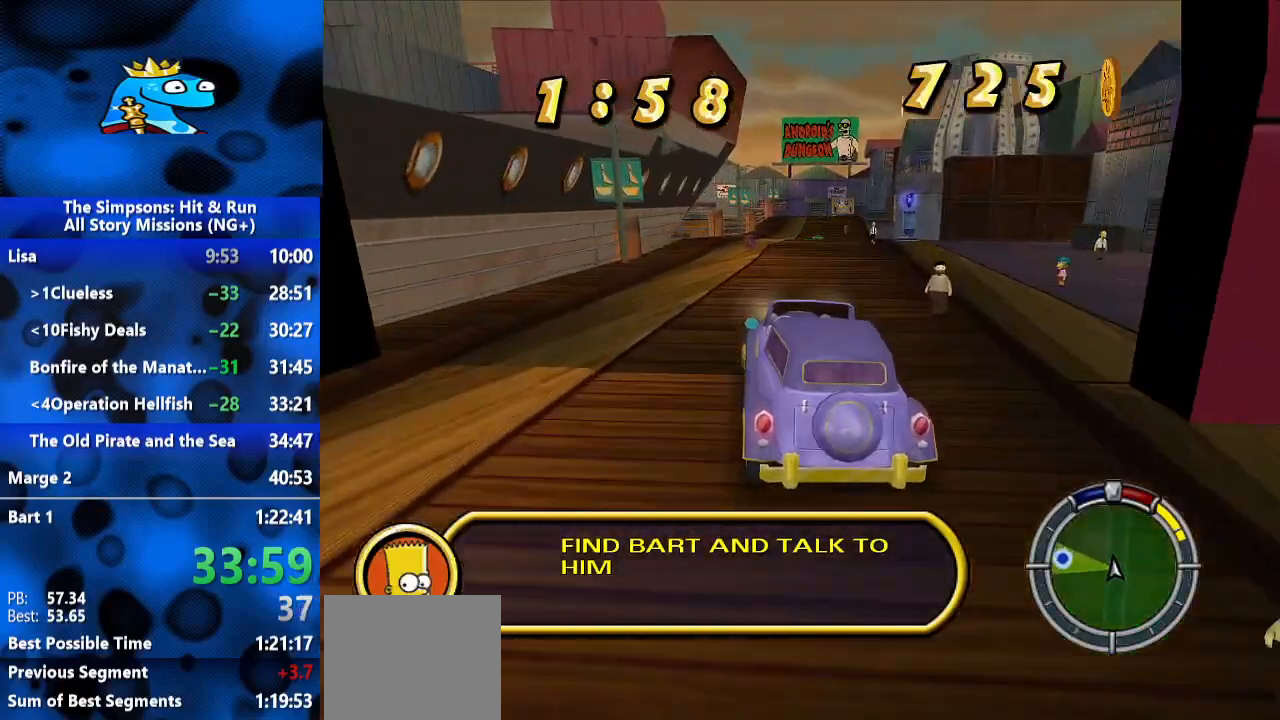
{"dt_ms": 500, "buttons": [], "left_stick": "left", "right_stick": "center", "events": [[300, "R2", "up"]]}
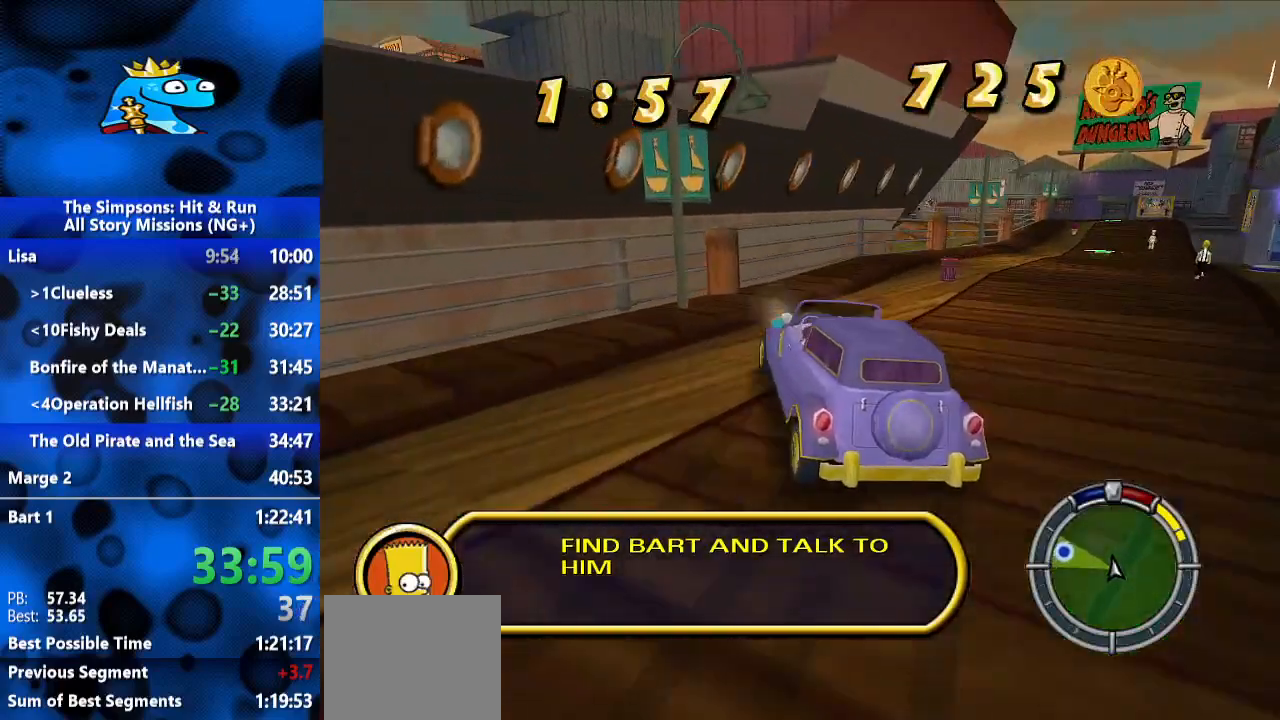
{"dt_ms": 500, "buttons": ["Y", "L2"], "left_stick": "center", "right_stick": "center", "events": [[33, "left_stick", "center"], [100, "L2", "down"], [133, "left_stick", "left"], [267, "Y", "down"], [300, "left_stick", "center"]]}
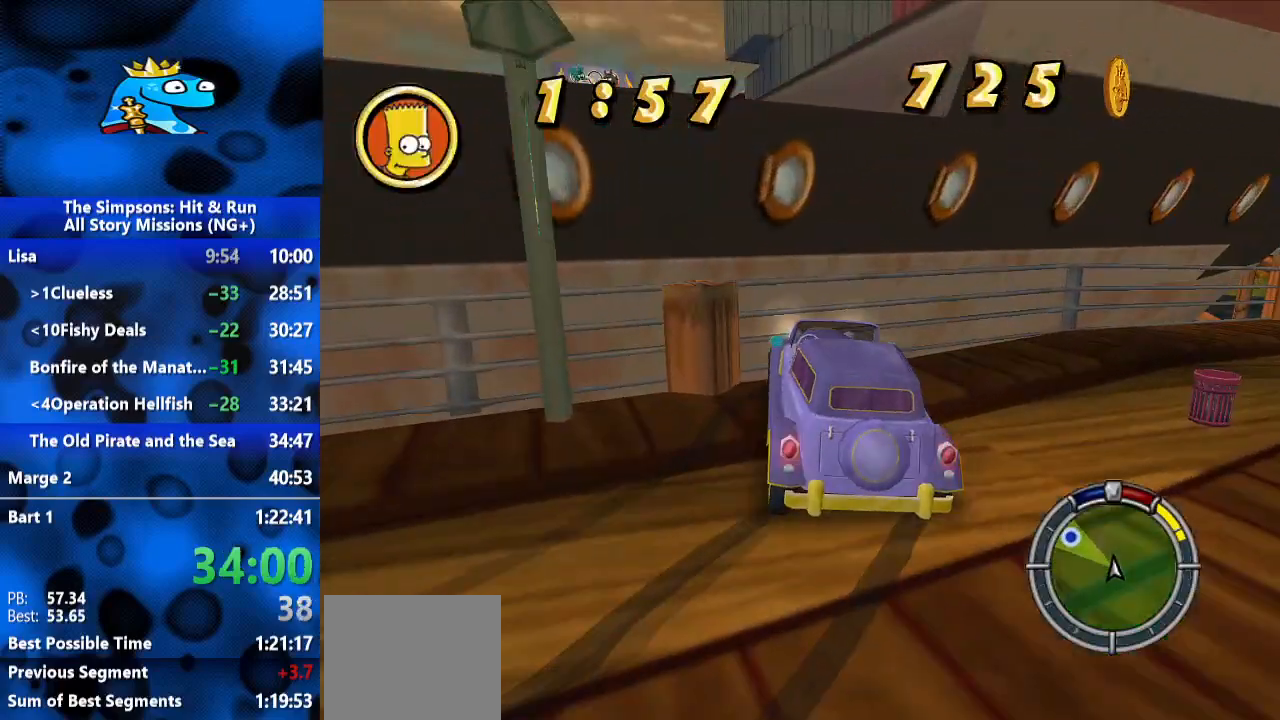
{"dt_ms": 1000, "buttons": ["B"], "left_stick": "up", "right_stick": "center", "events": [[33, "L2", "up"], [500, "left_stick", "up"], [600, "Y", "up"], [667, "B", "down"]]}
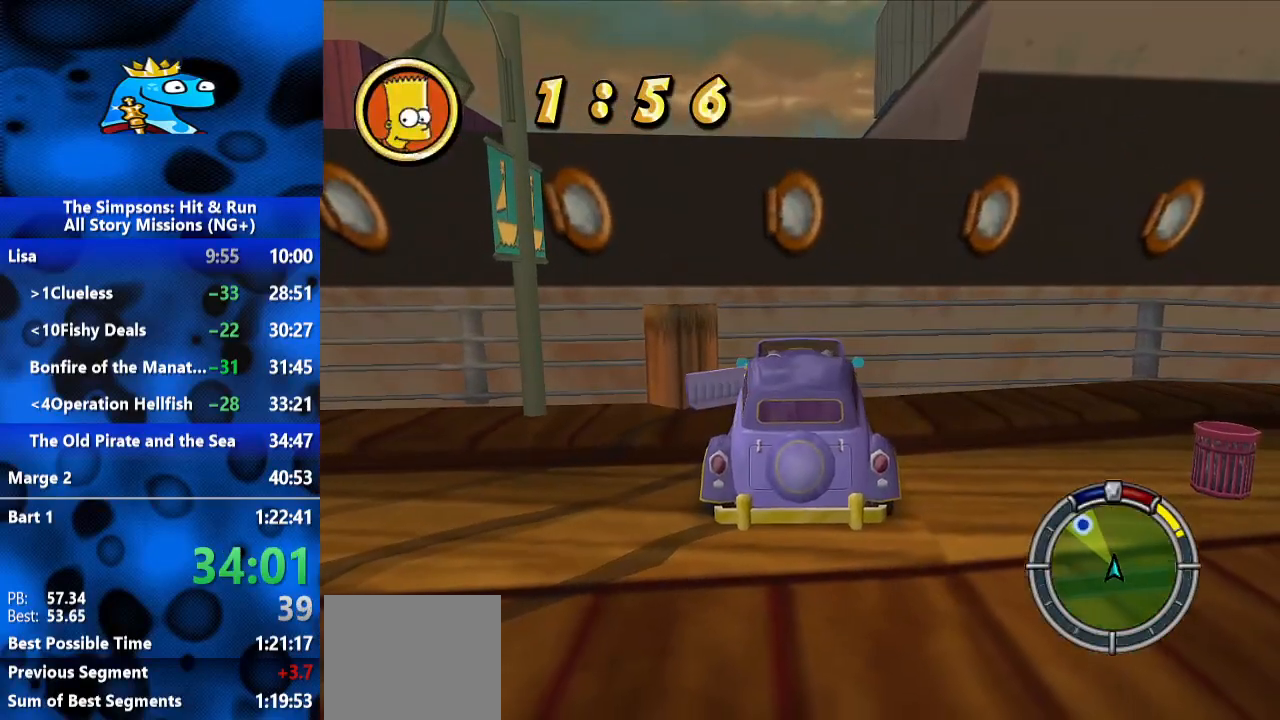
{"dt_ms": 500, "buttons": ["B"], "left_stick": "up", "right_stick": "center", "events": [[67, "B", "up"], [367, "B", "down"]]}
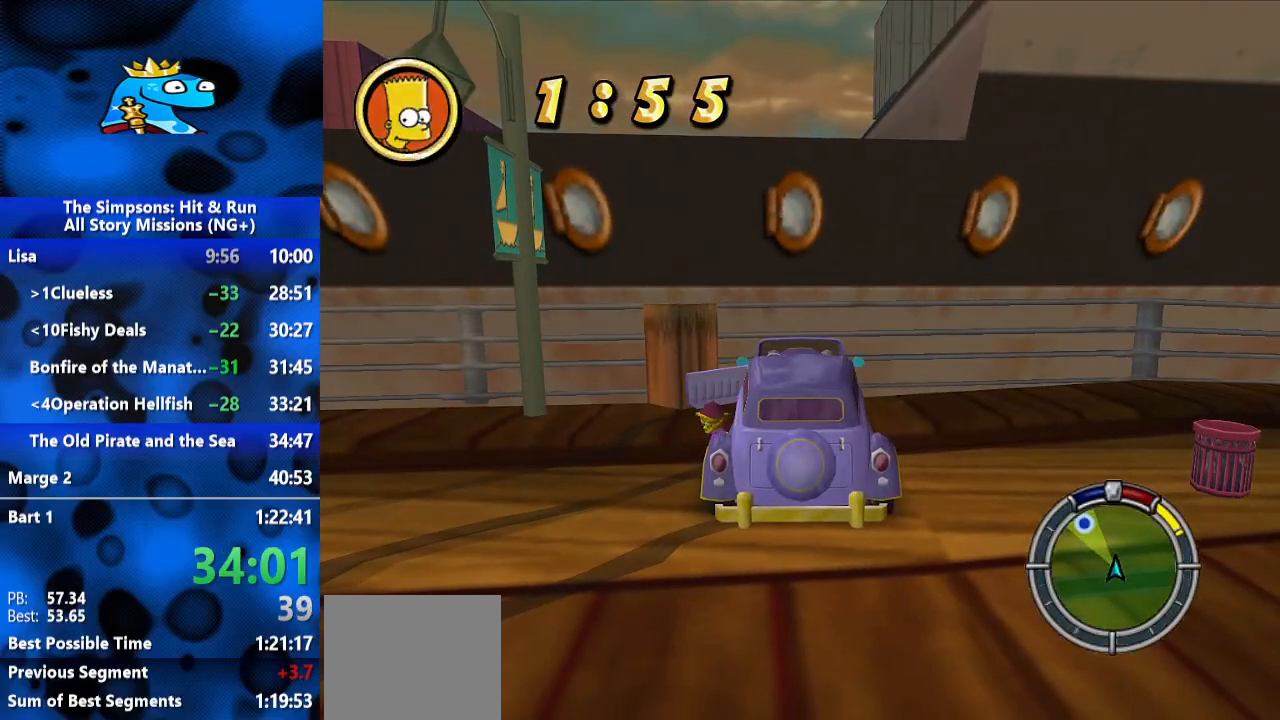
{"dt_ms": 500, "buttons": ["B"], "left_stick": "up", "right_stick": "center", "events": [[33, "B", "up"], [200, "B", "down"], [333, "B", "up"], [433, "B", "down"]]}
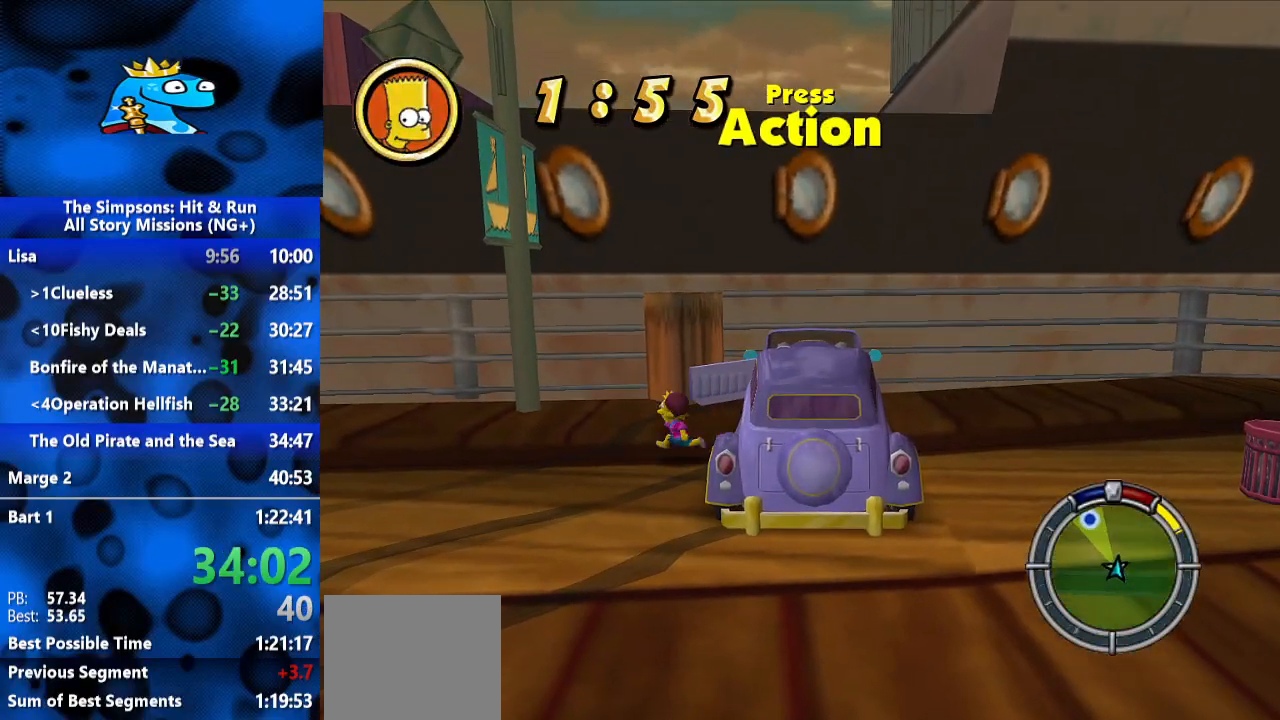
{"dt_ms": 500, "buttons": [], "left_stick": "up-right", "right_stick": "center", "events": [[200, "A", "down"], [233, "left_stick", "up-right"], [300, "B", "up"], [400, "B", "down"], [433, "A", "up"], [433, "B", "up"]]}
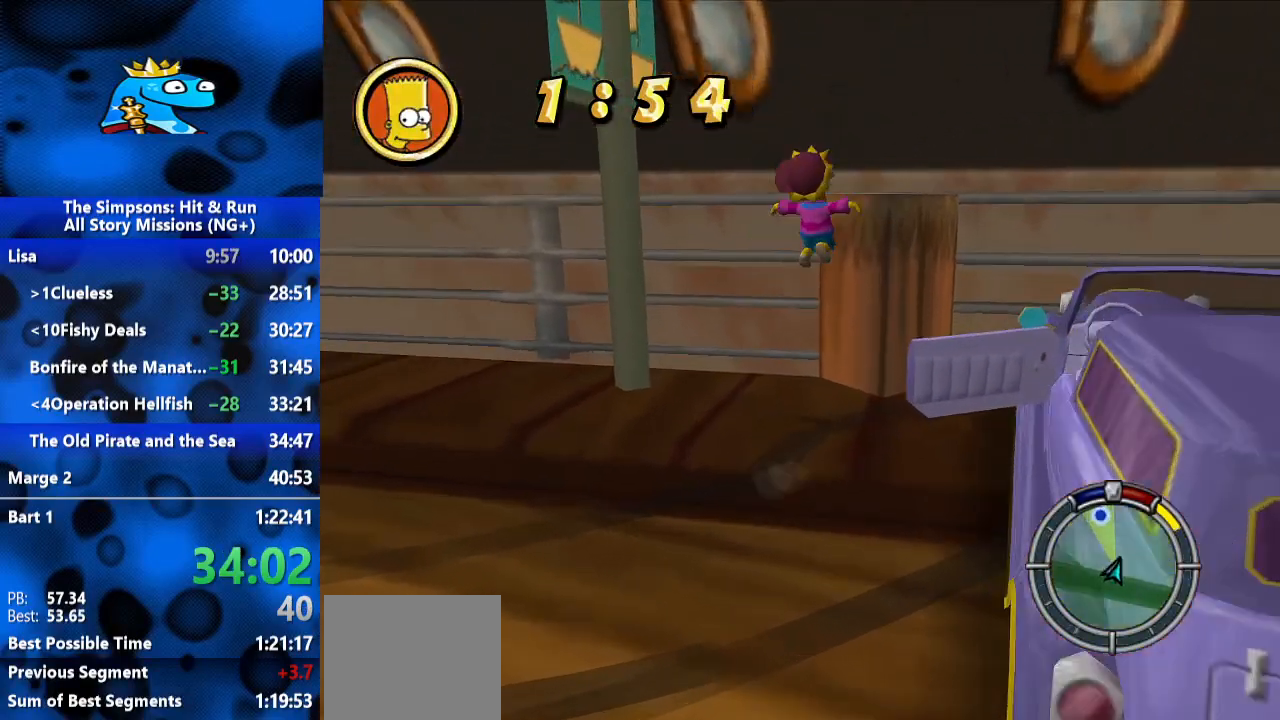
{"dt_ms": 500, "buttons": [], "left_stick": "left", "right_stick": "center", "events": [[100, "A", "down"], [200, "A", "up"], [333, "left_stick", "center"], [400, "left_stick", "left"]]}
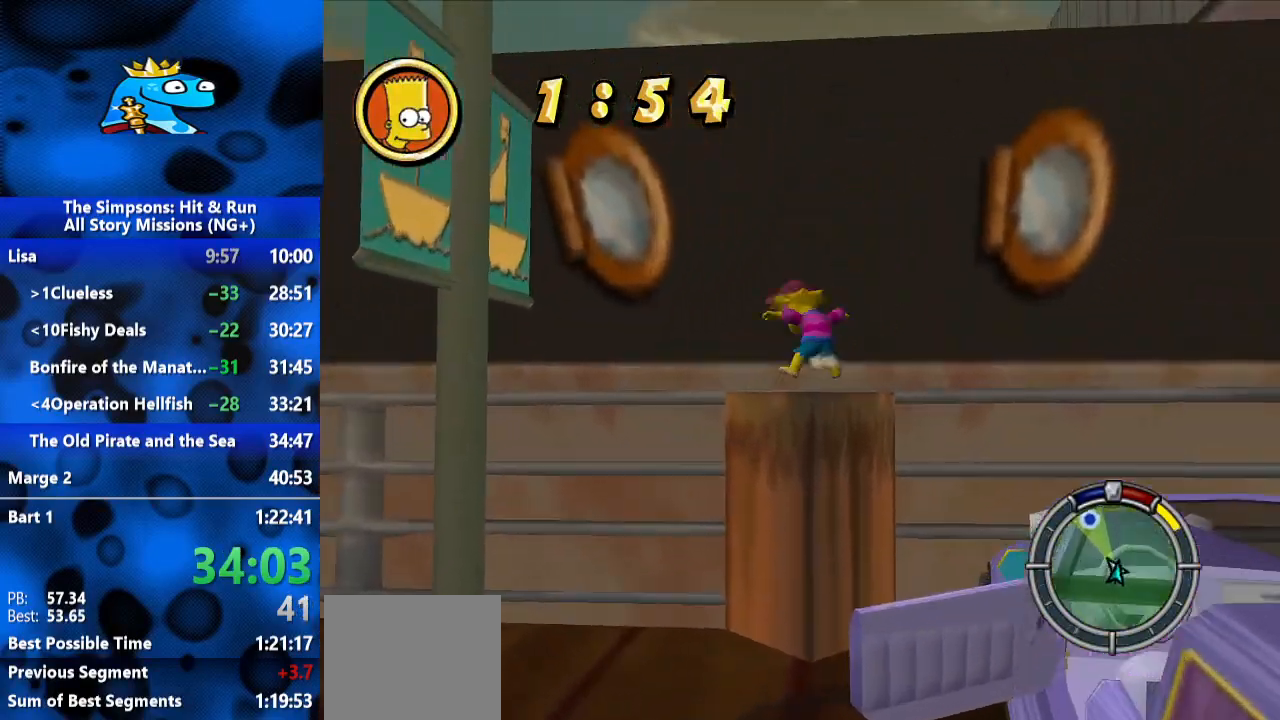
{"dt_ms": 500, "buttons": [], "left_stick": "up", "right_stick": "right", "events": [[33, "left_stick", "center"], [200, "right_stick", "right"], [467, "left_stick", "up"]]}
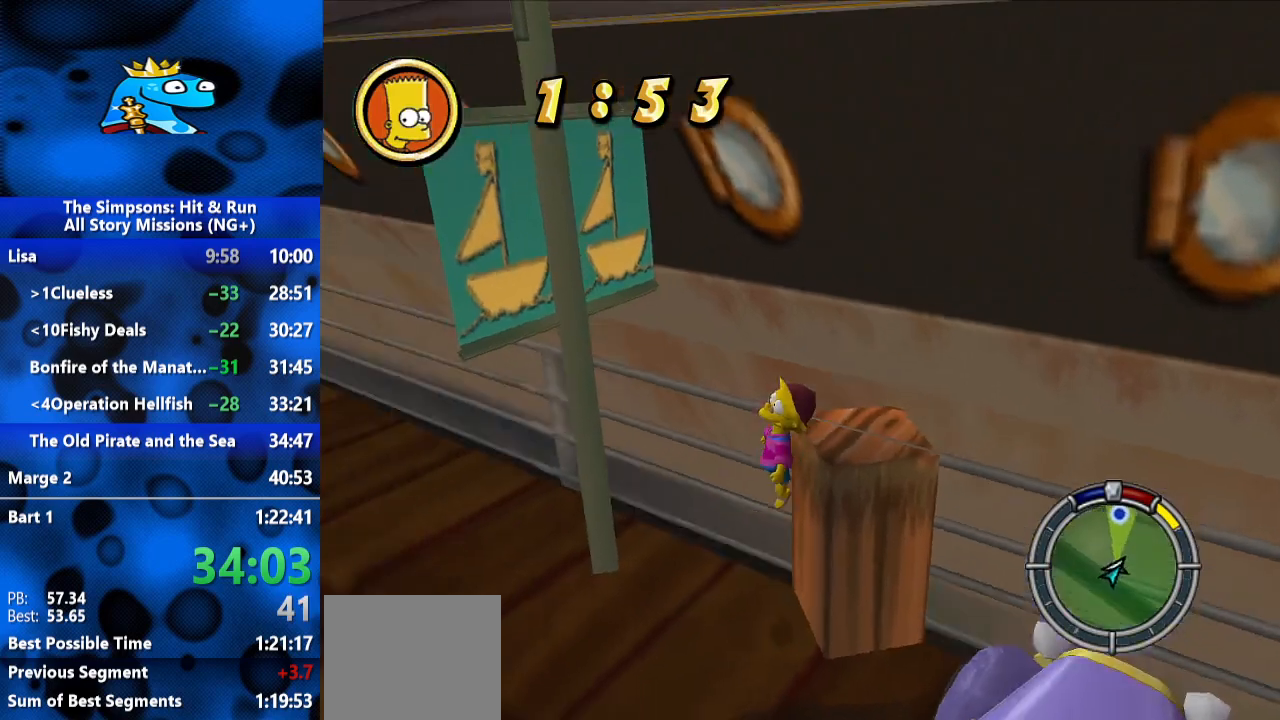
{"dt_ms": 500, "buttons": ["A"], "left_stick": "right", "right_stick": "center", "events": [[67, "left_stick", "up-right"], [67, "right_stick", "center"], [167, "left_stick", "right"], [300, "left_stick", "center"], [333, "A", "down"], [400, "A", "up"], [433, "left_stick", "right"], [500, "A", "down"]]}
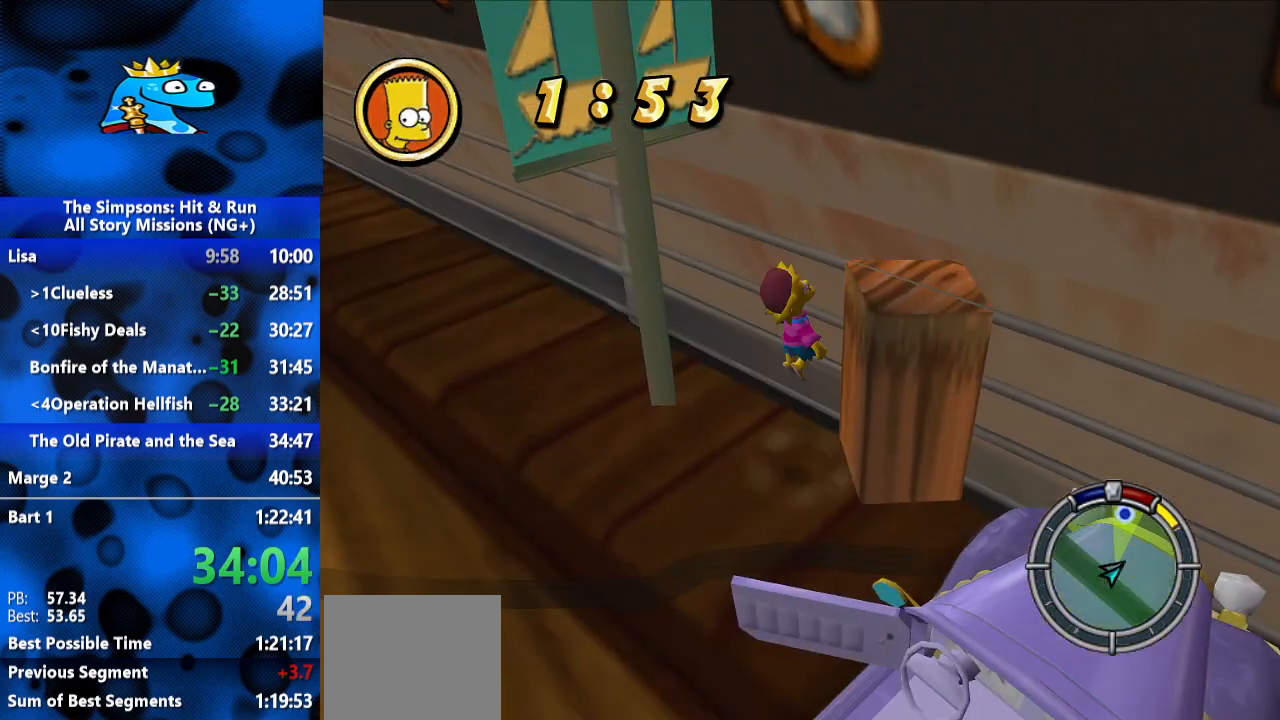
{"dt_ms": 500, "buttons": [], "left_stick": "left", "right_stick": "center", "events": [[67, "A", "up"], [233, "A", "down"], [300, "A", "up"], [300, "left_stick", "center"], [467, "left_stick", "left"]]}
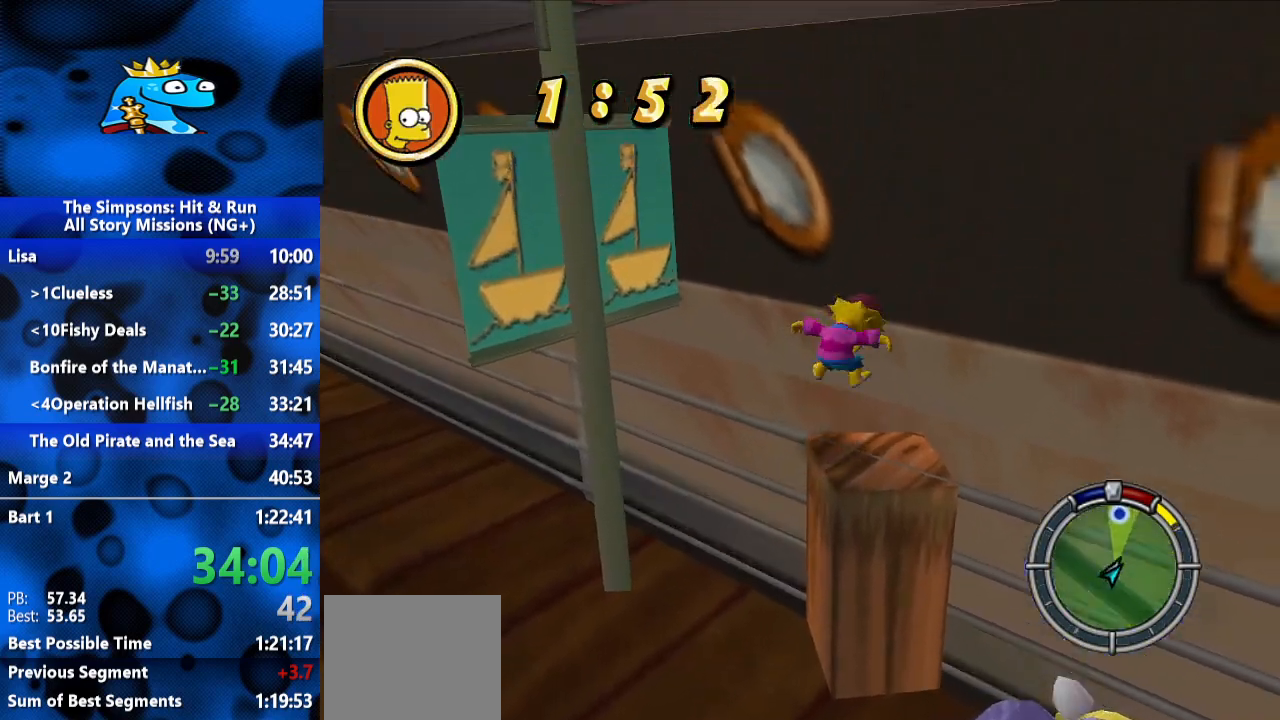
{"dt_ms": 500, "buttons": [], "left_stick": "center", "right_stick": "right", "events": [[33, "left_stick", "down-left"], [167, "left_stick", "center"], [267, "right_stick", "right"]]}
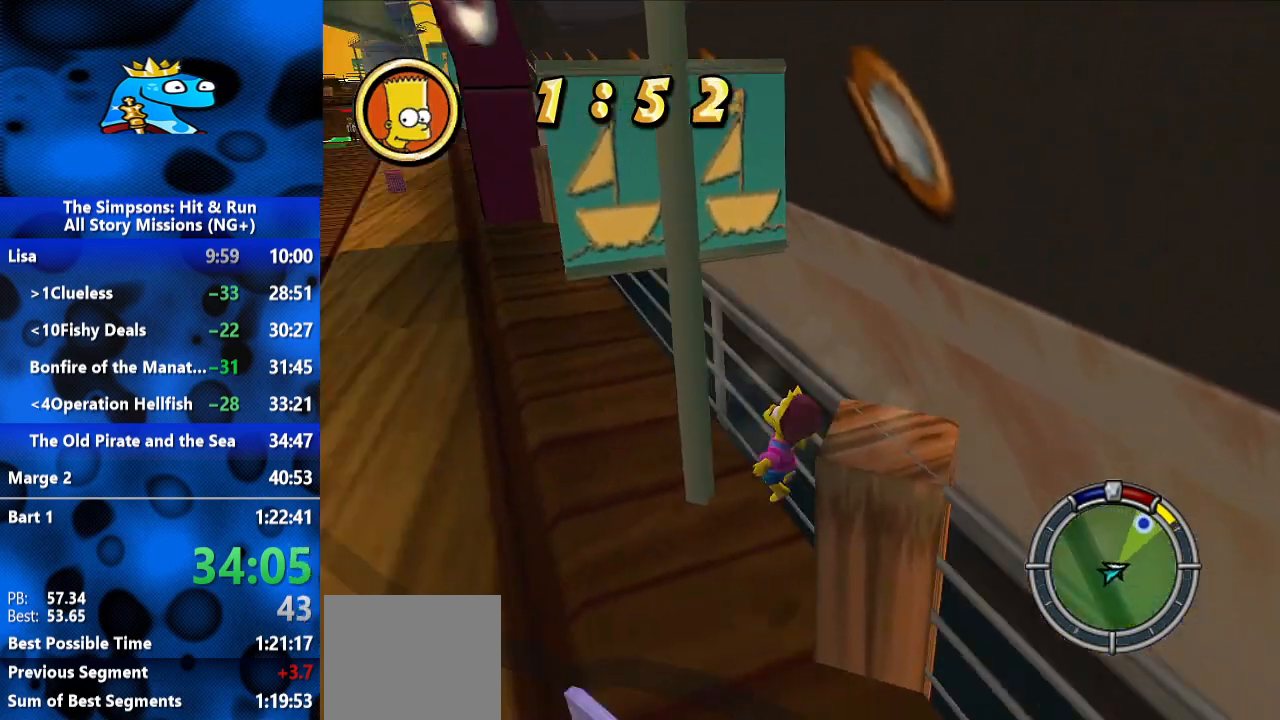
{"dt_ms": 500, "buttons": ["A"], "left_stick": "down-right", "right_stick": "center", "events": [[33, "left_stick", "right"], [67, "right_stick", "center"], [200, "left_stick", "center"], [233, "A", "down"], [300, "left_stick", "down-right"], [400, "A", "up"], [467, "A", "down"]]}
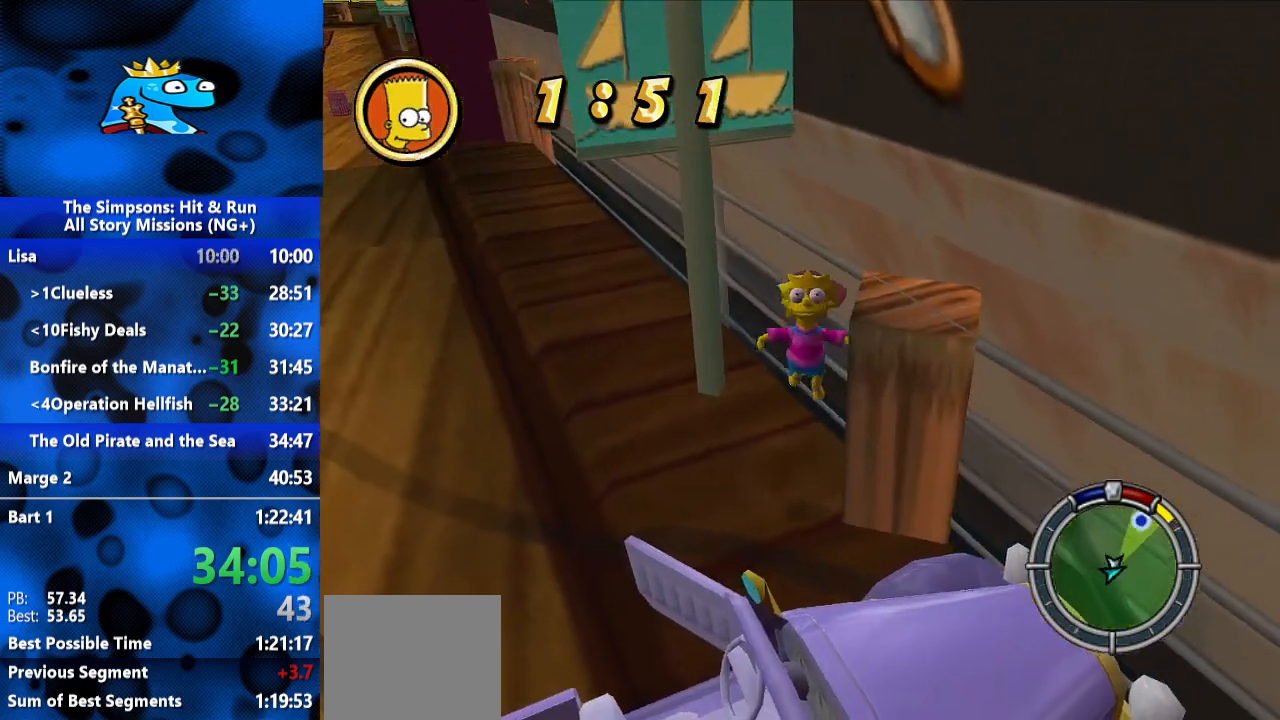
{"dt_ms": 500, "buttons": [], "left_stick": "up", "right_stick": "center", "events": [[33, "A", "up"], [100, "left_stick", "center"], [233, "left_stick", "up"], [400, "A", "down"], [467, "A", "up"]]}
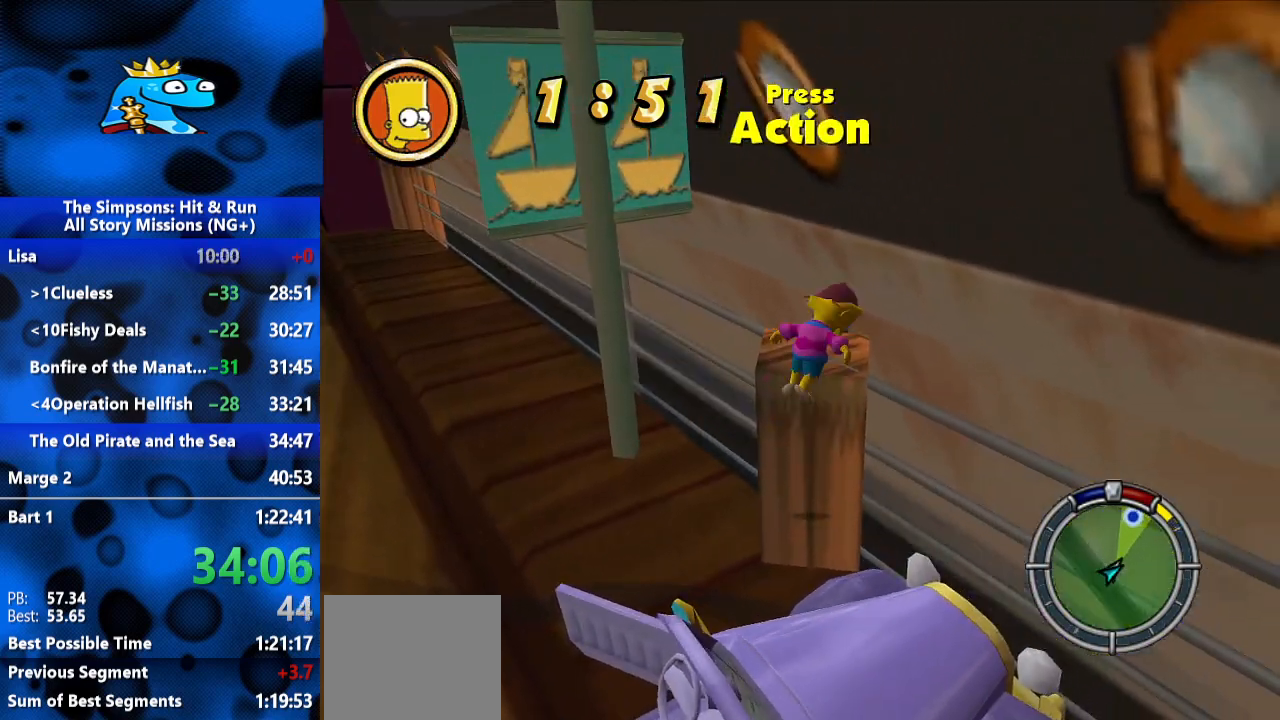
{"dt_ms": 500, "buttons": [], "left_stick": "center", "right_stick": "center", "events": [[33, "left_stick", "up-left"], [267, "left_stick", "center"]]}
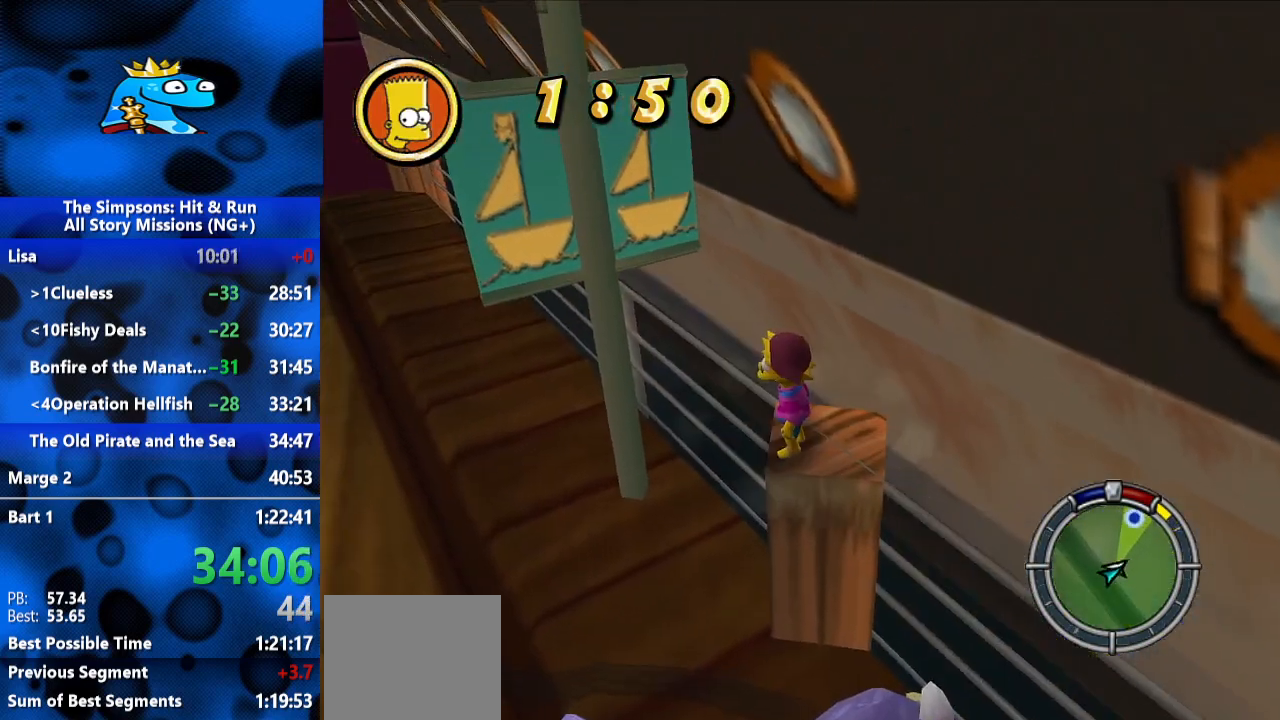
{"dt_ms": 500, "buttons": [], "left_stick": "up", "right_stick": "center", "events": [[33, "right_stick", "right"], [333, "right_stick", "center"], [367, "left_stick", "up-right"], [500, "left_stick", "up"]]}
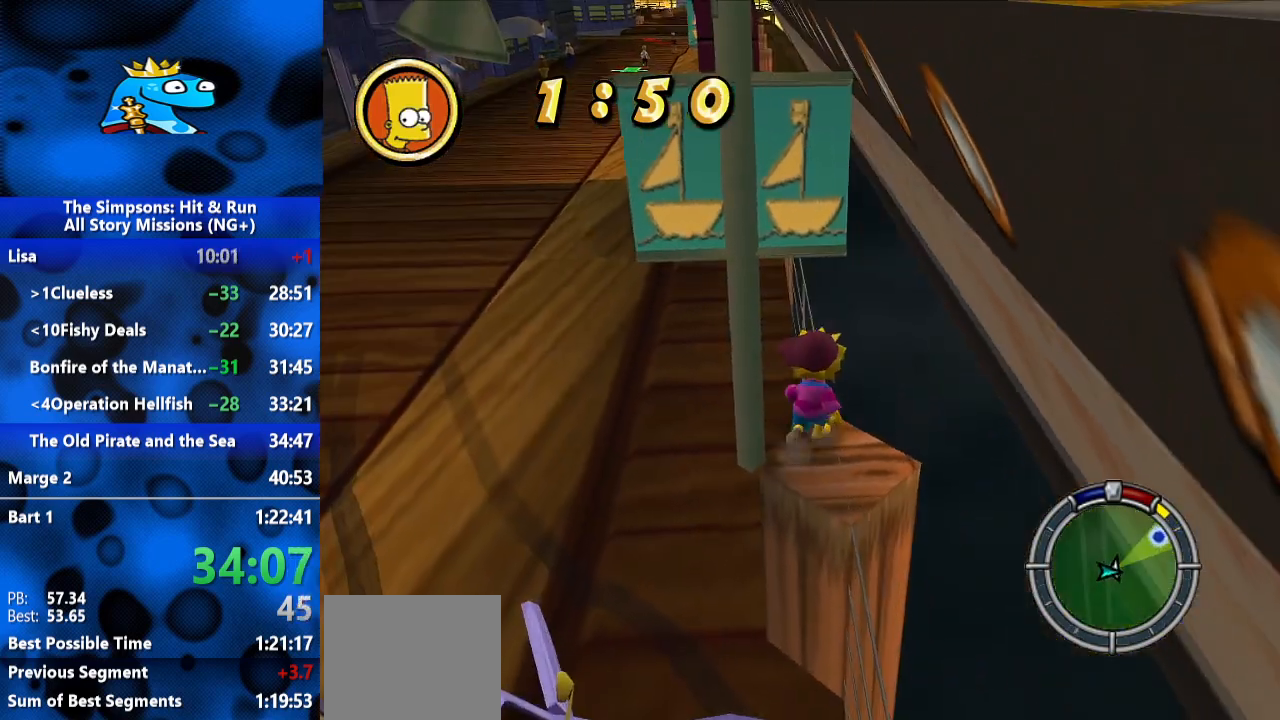
{"dt_ms": 500, "buttons": ["A"], "left_stick": "up", "right_stick": "center", "events": [[433, "A", "down"]]}
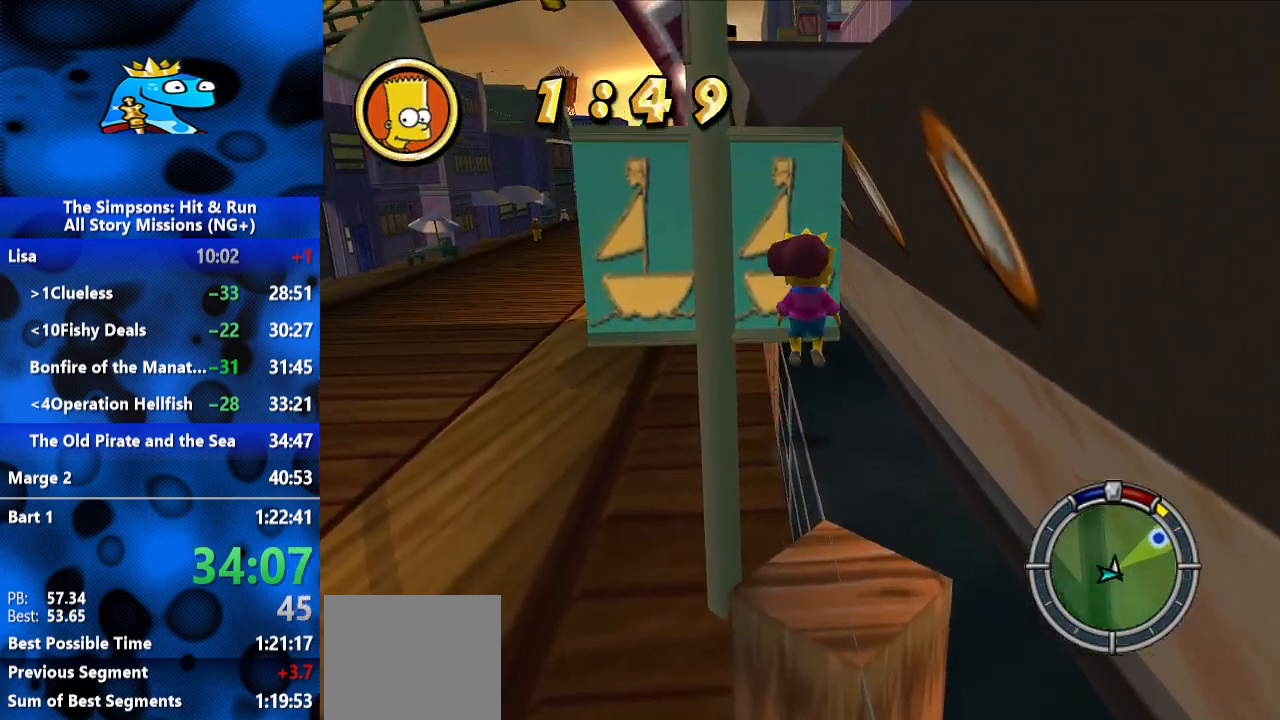
{"dt_ms": 500, "buttons": [], "left_stick": "up", "right_stick": "center", "events": [[33, "A", "up"], [267, "A", "down"], [433, "A", "up"]]}
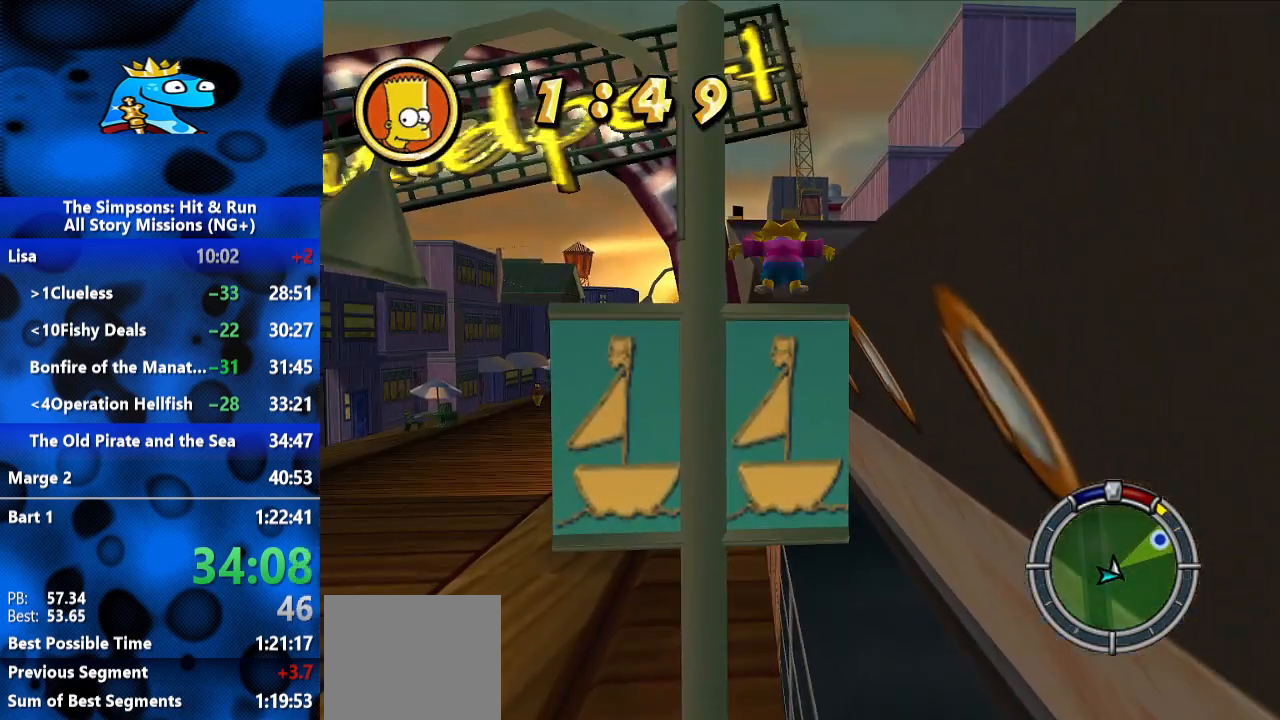
{"dt_ms": 500, "buttons": ["B"], "left_stick": "up-right", "right_stick": "center", "events": [[33, "left_stick", "up-right"], [133, "A", "down"], [333, "A", "up"], [433, "B", "down"]]}
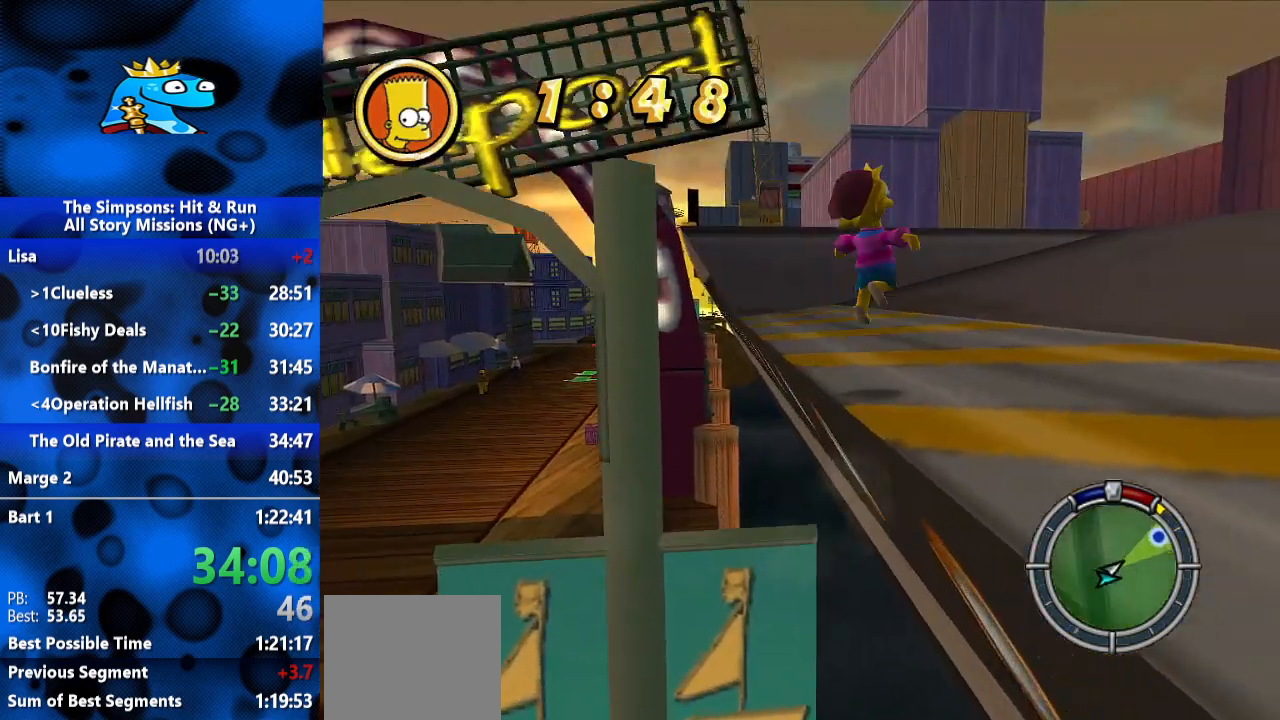
{"dt_ms": 500, "buttons": ["B", "L3"], "left_stick": "up-right", "right_stick": "center", "events": [[433, "L3", "down"]]}
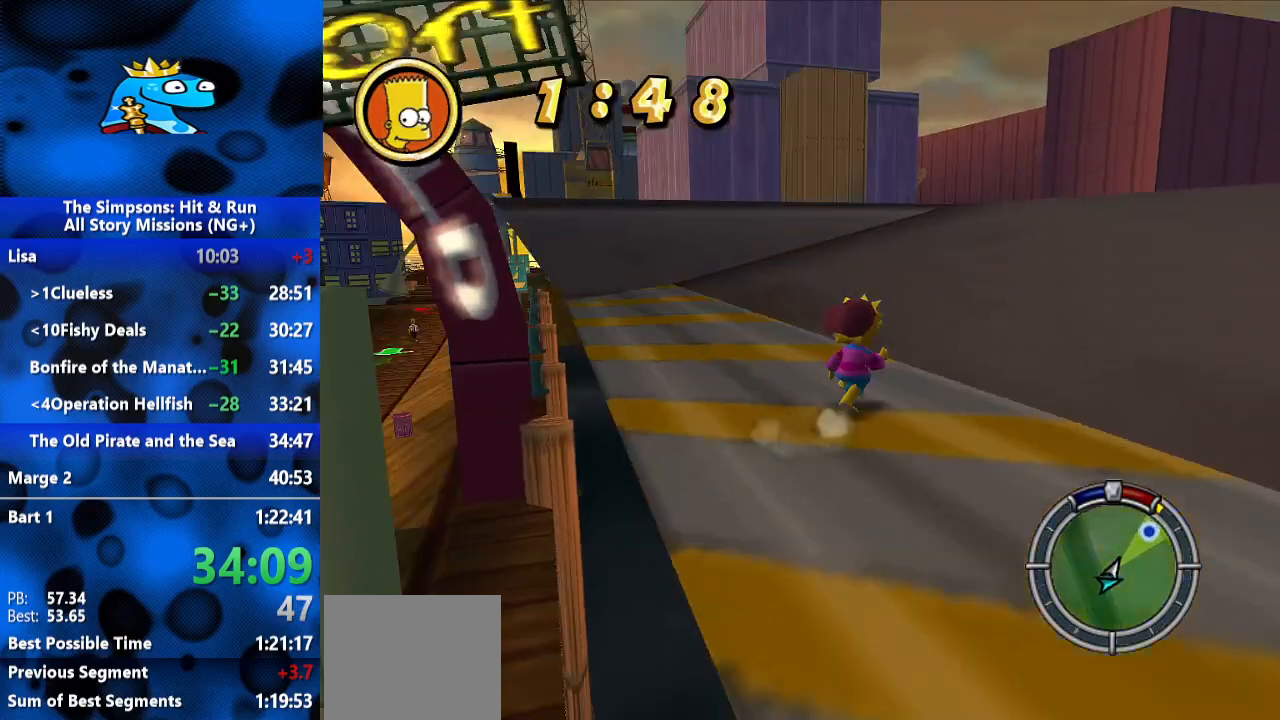
{"dt_ms": 500, "buttons": ["B", "L3"], "left_stick": "up-right", "right_stick": "center", "events": []}
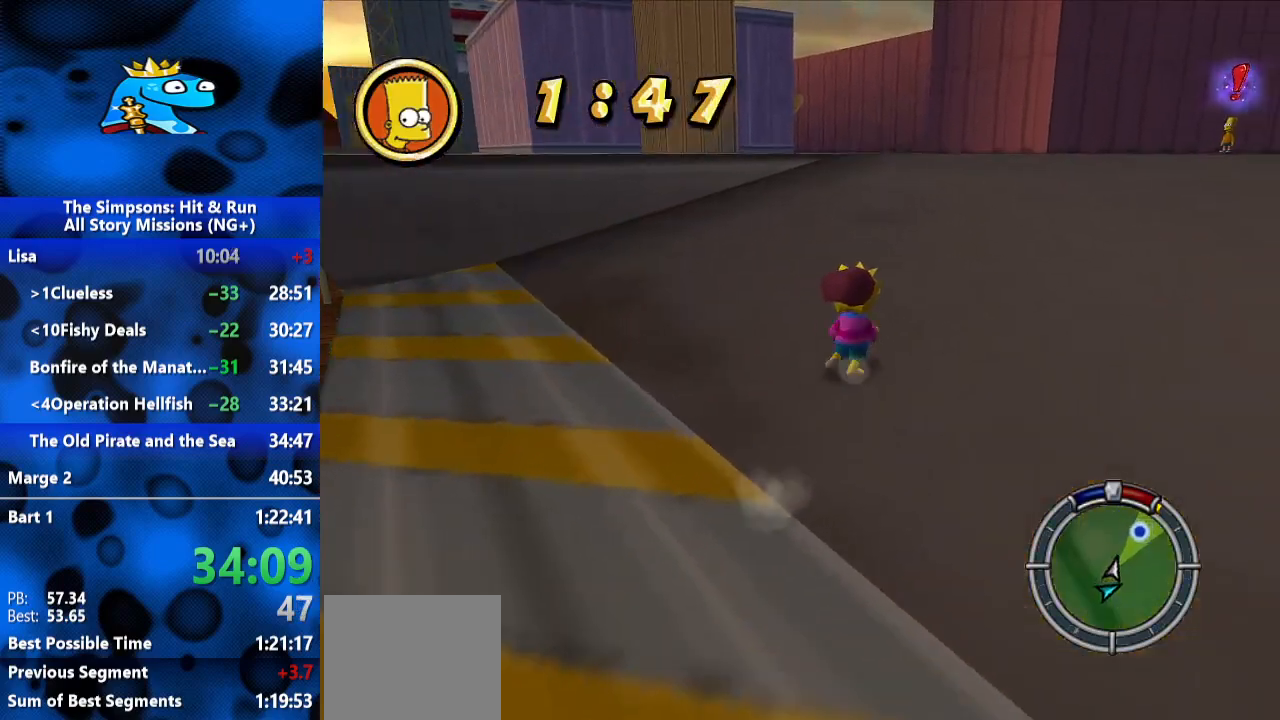
{"dt_ms": 500, "buttons": ["B", "L3"], "left_stick": "up-right", "right_stick": "center", "events": []}
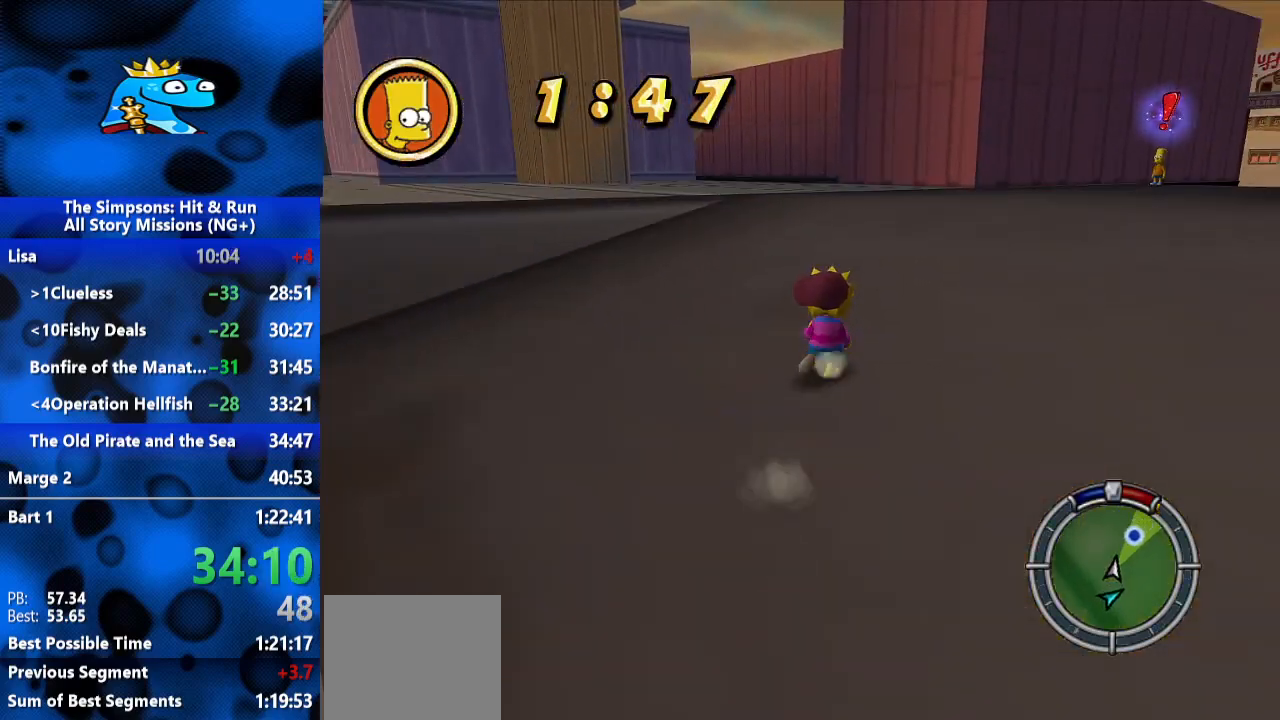
{"dt_ms": 500, "buttons": ["B", "L3"], "left_stick": "up-right", "right_stick": "center", "events": []}
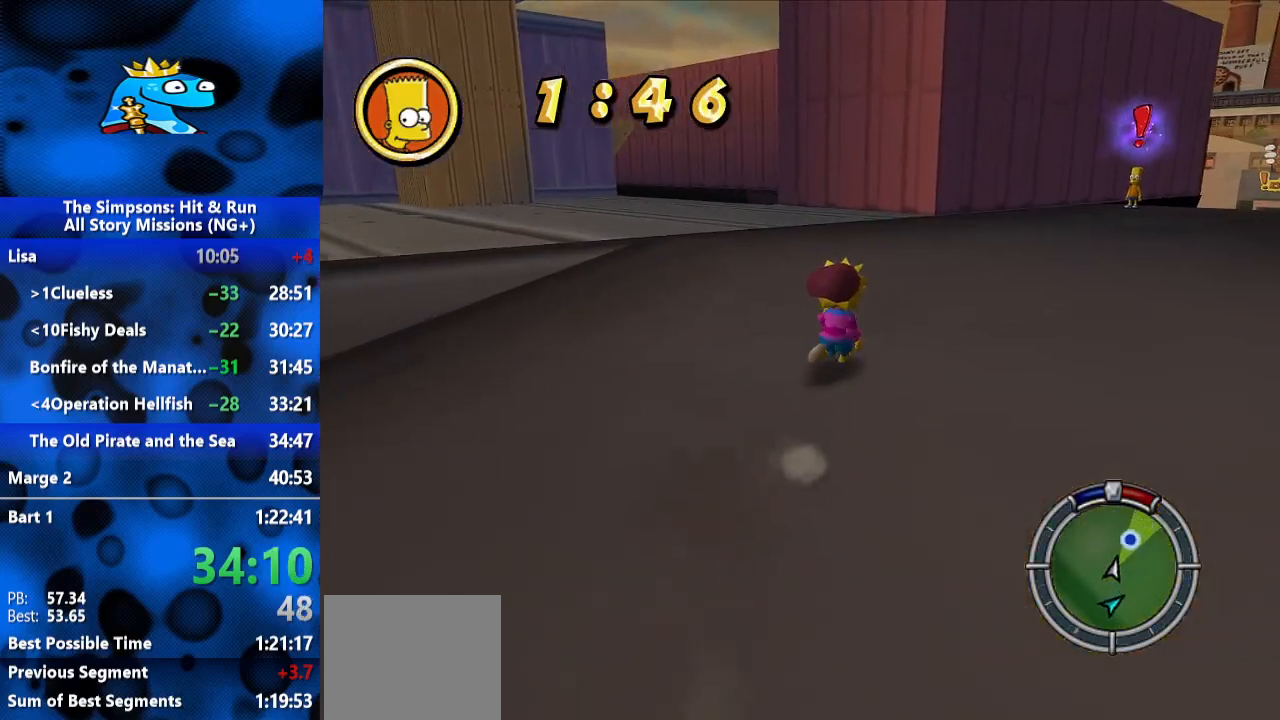
{"dt_ms": 500, "buttons": ["B"], "left_stick": "up-right", "right_stick": "center", "events": [[233, "L3", "up"]]}
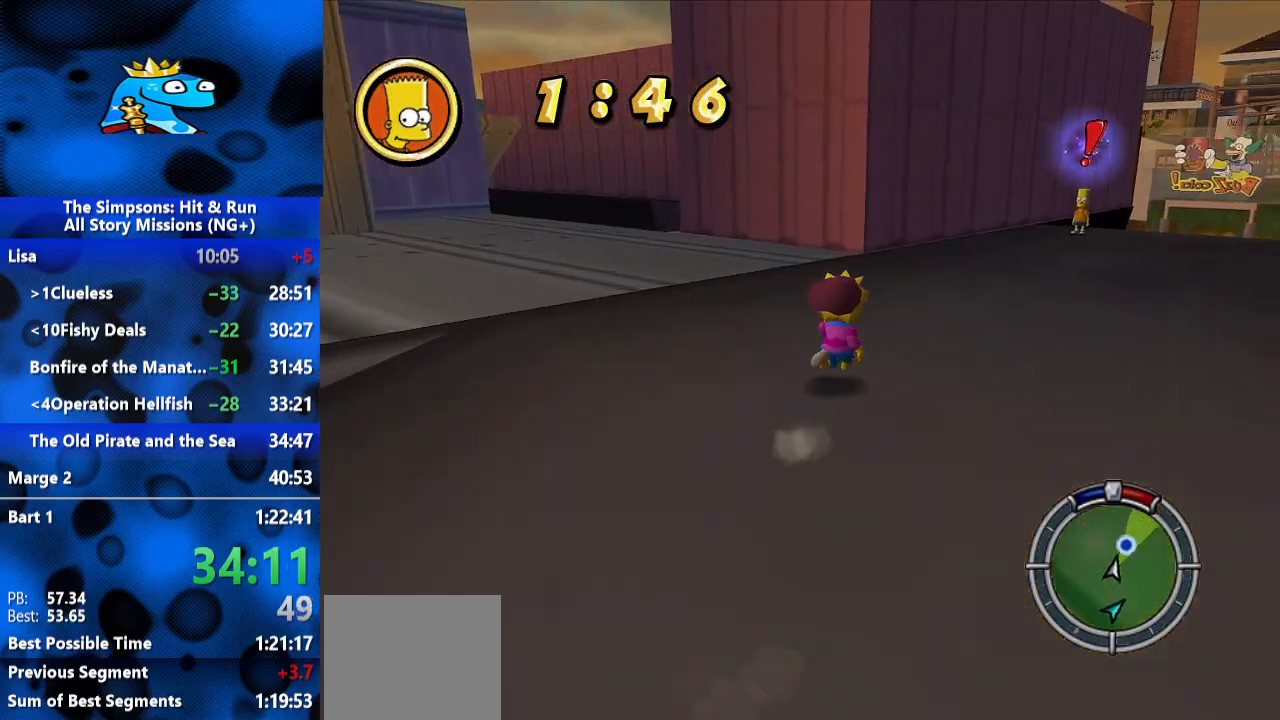
{"dt_ms": 500, "buttons": ["B"], "left_stick": "up-right", "right_stick": "center", "events": []}